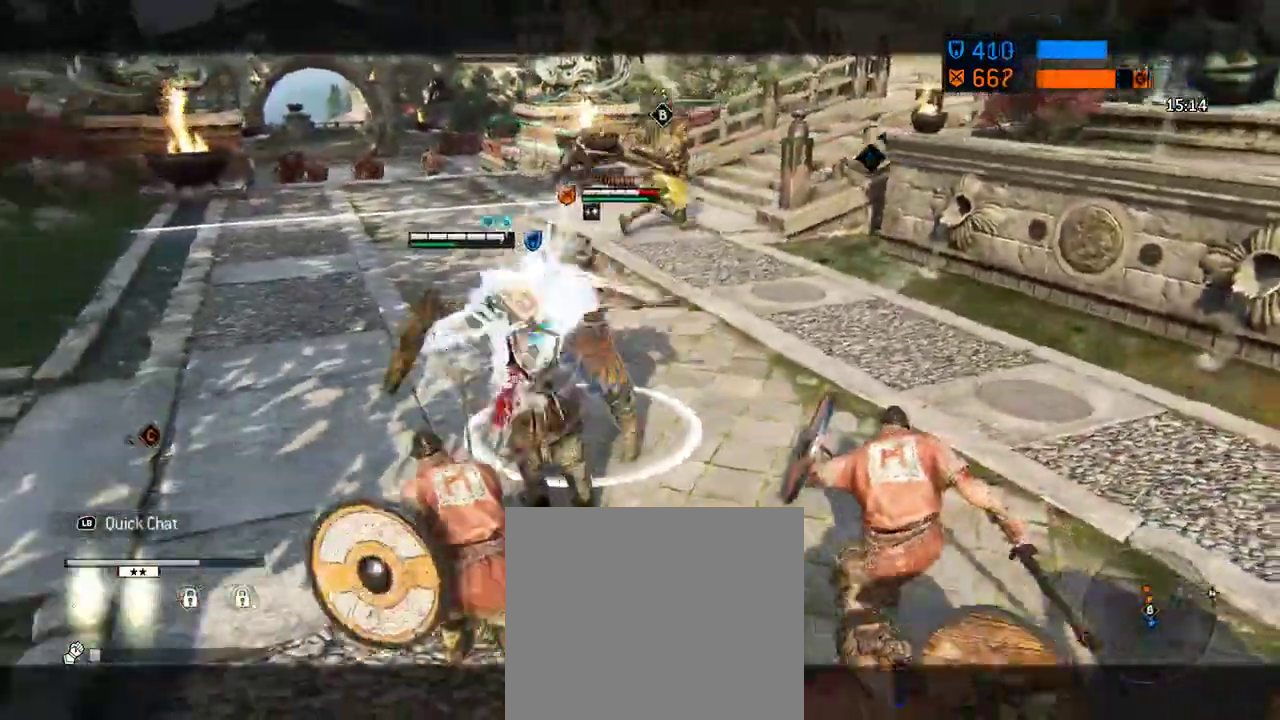
Gameplay with a controller (Xbox layout); each line is a JSON object with the inputs held at the frame after it (dt_ms = milliseconds from this image to that frame). "events" lists button and stick changes between this image and that frame as [ms after this image, input, new state], when the widget could be followed in between. Not read: L2 R2.
{"dt_ms": 292, "buttons": [], "left_stick": "center", "right_stick": "center", "events": [[104, "X", "up"]]}
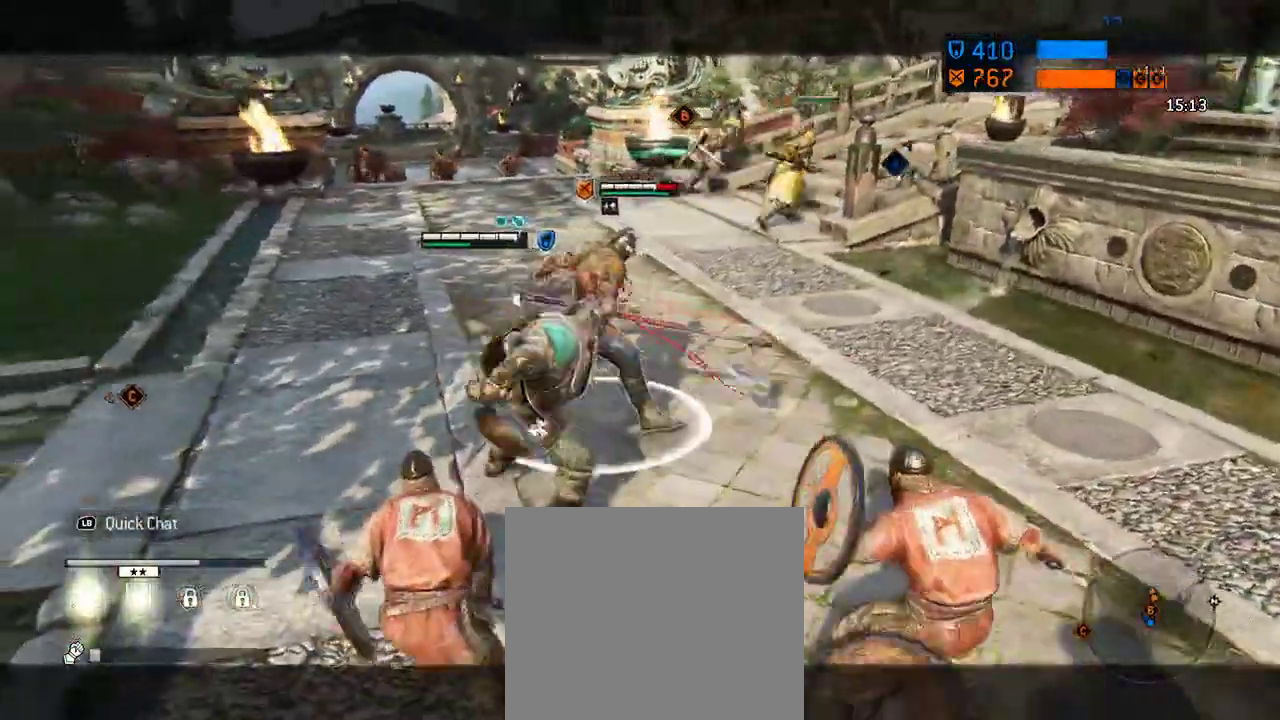
{"dt_ms": 312, "buttons": [], "left_stick": "center", "right_stick": "center", "events": []}
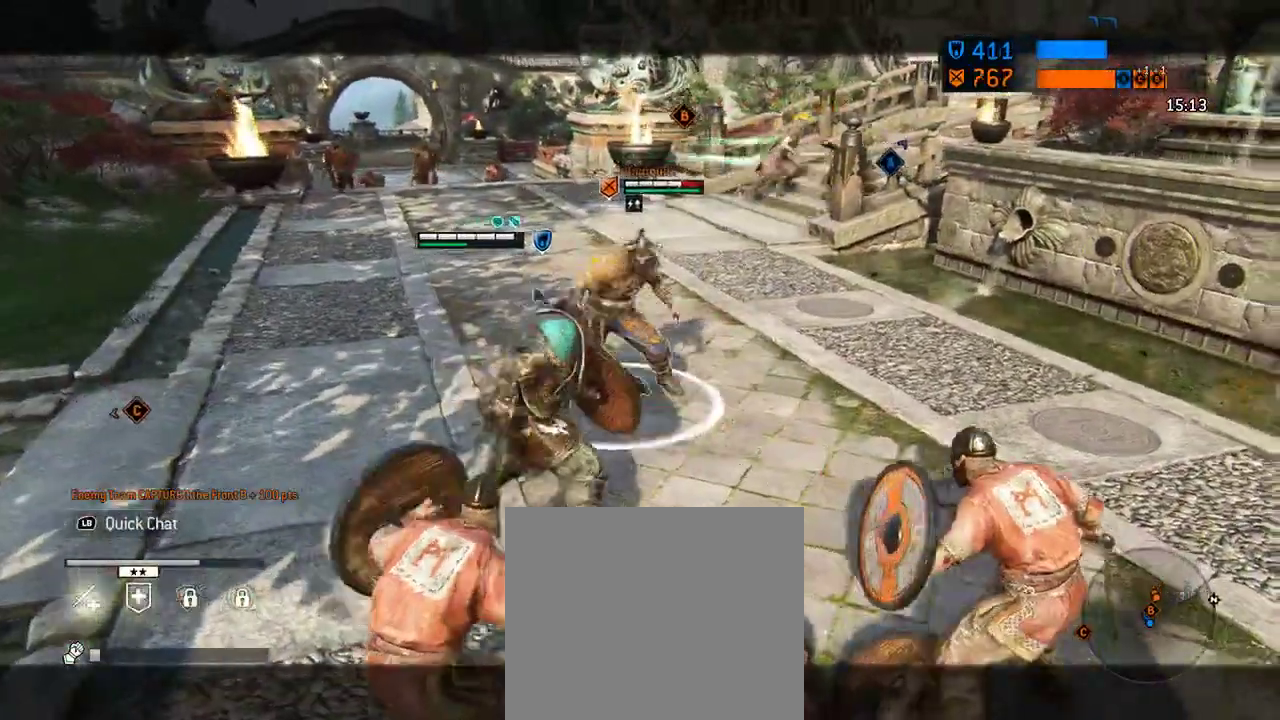
{"dt_ms": 688, "buttons": [], "left_stick": "up-right", "right_stick": "up-left", "events": [[313, "left_stick", "right"], [313, "right_stick", "left"], [480, "R1", "down"], [542, "left_stick", "up-right"], [646, "right_stick", "up-left"], [667, "R1", "up"]]}
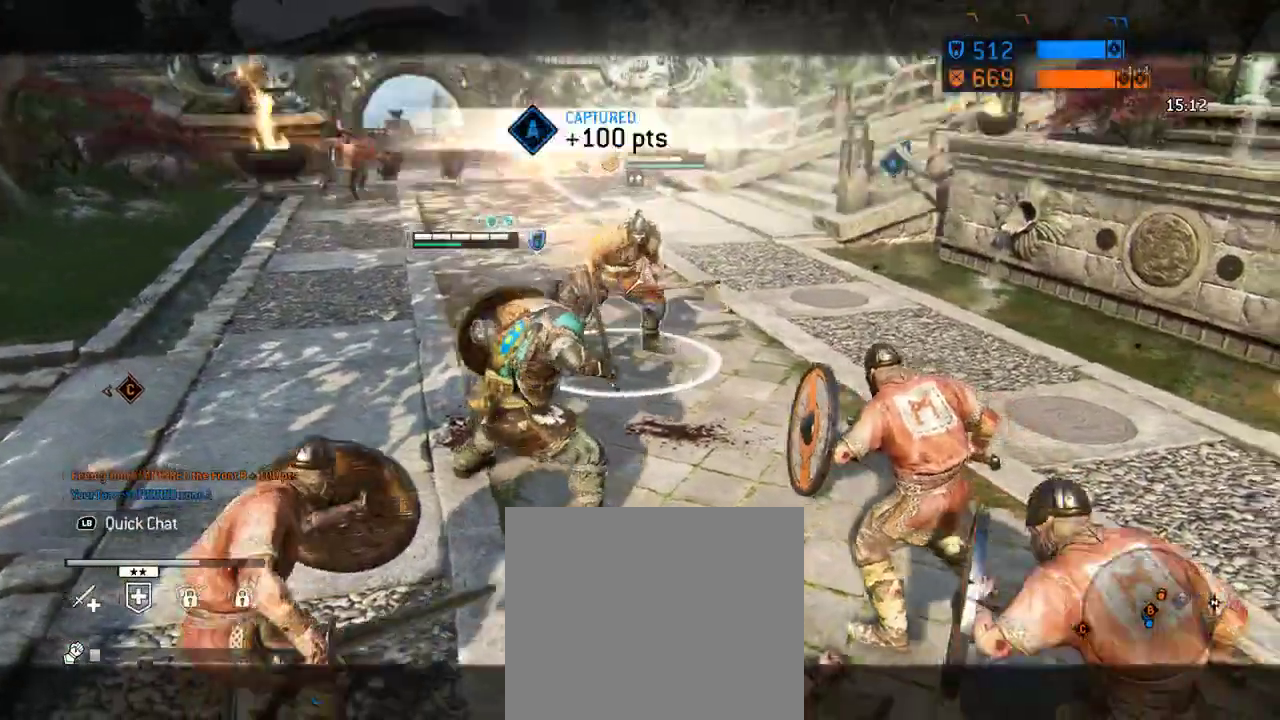
{"dt_ms": 604, "buttons": [], "left_stick": "up", "right_stick": "right", "events": [[229, "left_stick", "up"], [229, "right_stick", "center"], [333, "right_stick", "right"]]}
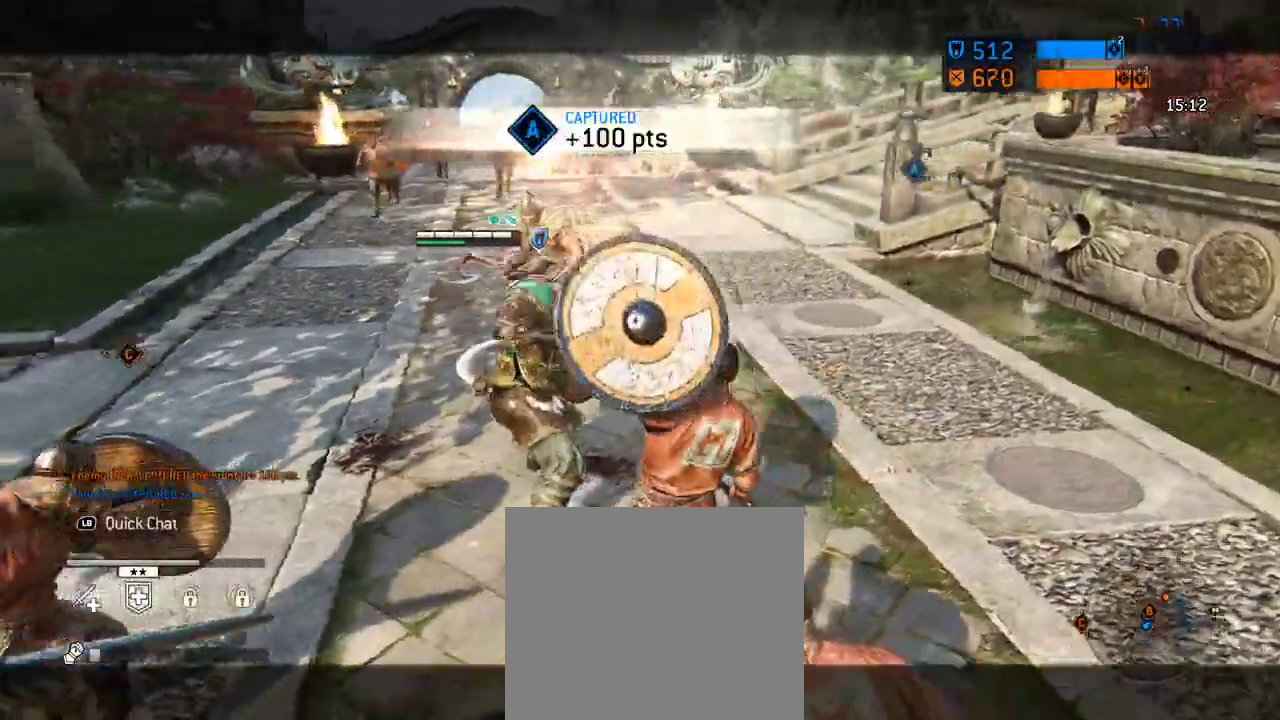
{"dt_ms": 396, "buttons": [], "left_stick": "up-left", "right_stick": "center", "events": [[21, "right_stick", "center"], [84, "left_stick", "up-left"]]}
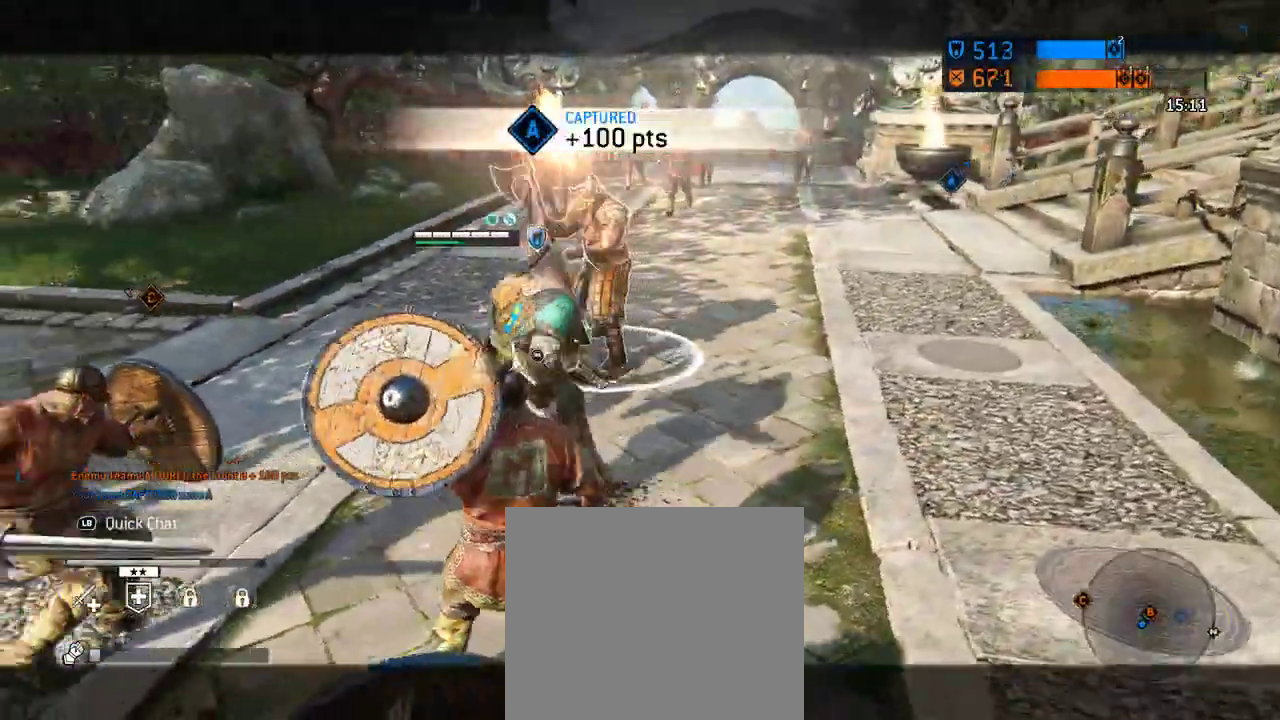
{"dt_ms": 312, "buttons": [], "left_stick": "up", "right_stick": "center", "events": [[83, "left_stick", "up"]]}